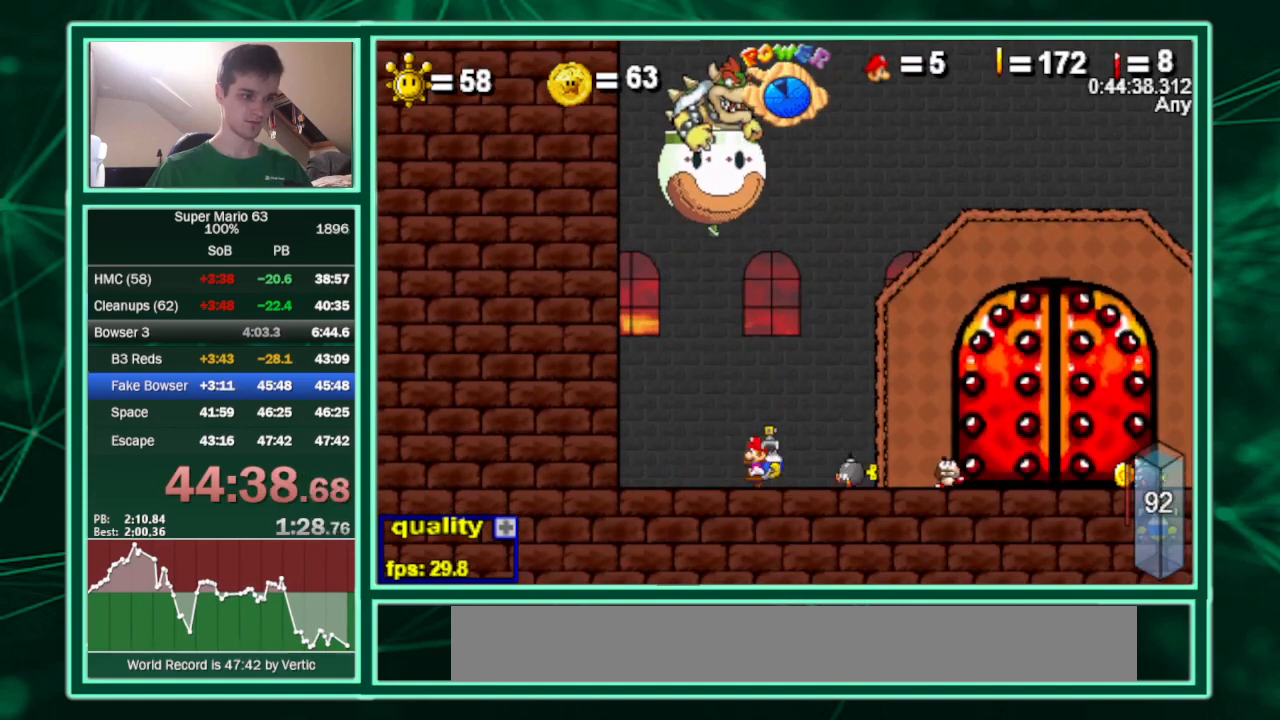
Gameplay with keyboard; each line is a JSON object with the keys held at the frame after it. "events" lists presses ("down") and releases ("up") of "c", "down", "equals", "left", "minus", "p", "right", "semicolon", "shift", "up", "x" and "z" between this image and that frame as [ms after this image, input, new state], when the widget could be followed in between. No other keys are recorded. Mouse input is not recorded.
{"keys": ["c", "left"], "events": [[67, "x", "up"], [500, "c", "down"]]}
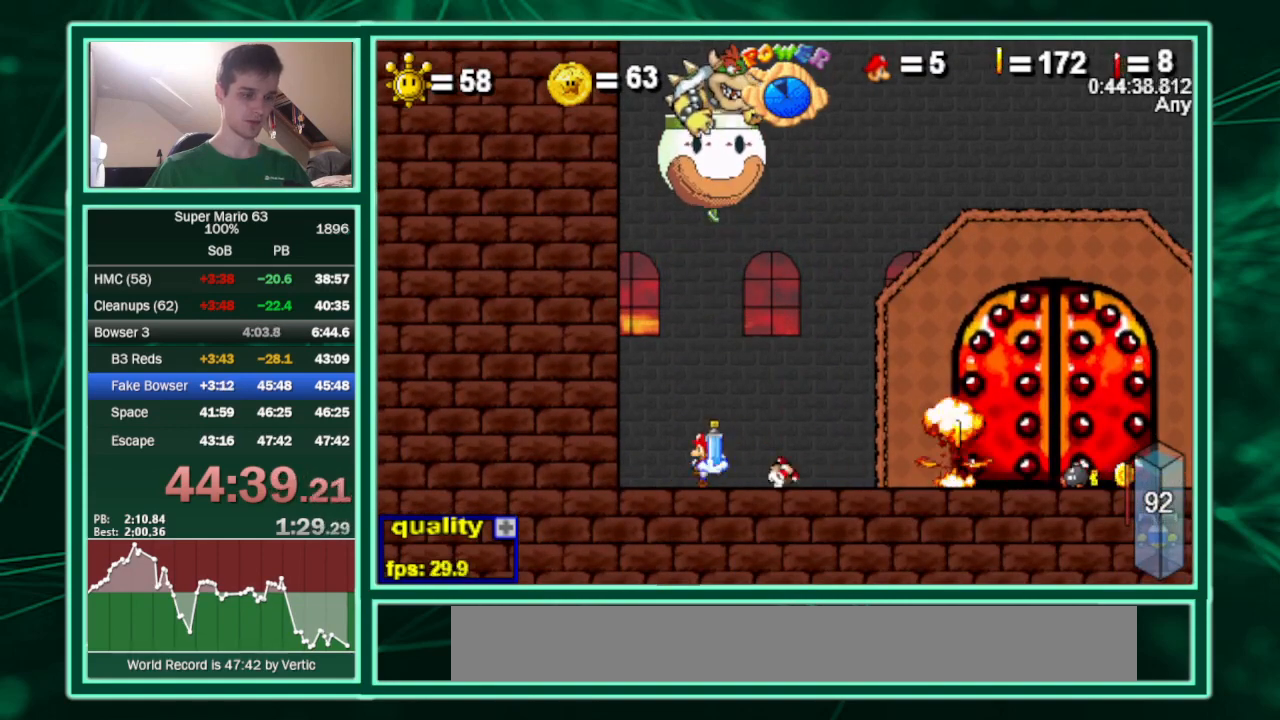
{"keys": ["c", "down", "right"], "events": [[100, "c", "up"], [133, "c", "down"], [133, "right", "down"], [167, "left", "up"], [233, "c", "up"], [267, "c", "down"], [333, "down", "down"]]}
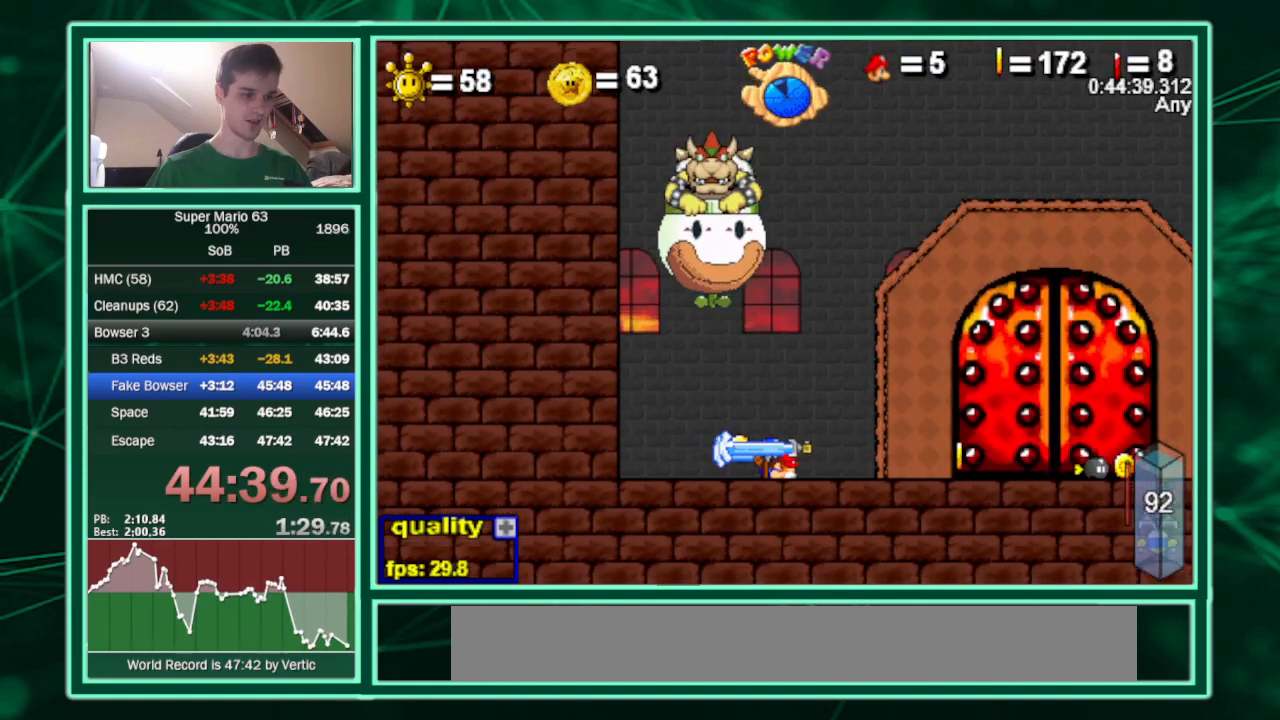
{"keys": ["left"], "events": [[100, "c", "up"], [100, "down", "up"], [167, "up", "down"], [233, "left", "down"], [233, "right", "up"], [333, "up", "up"]]}
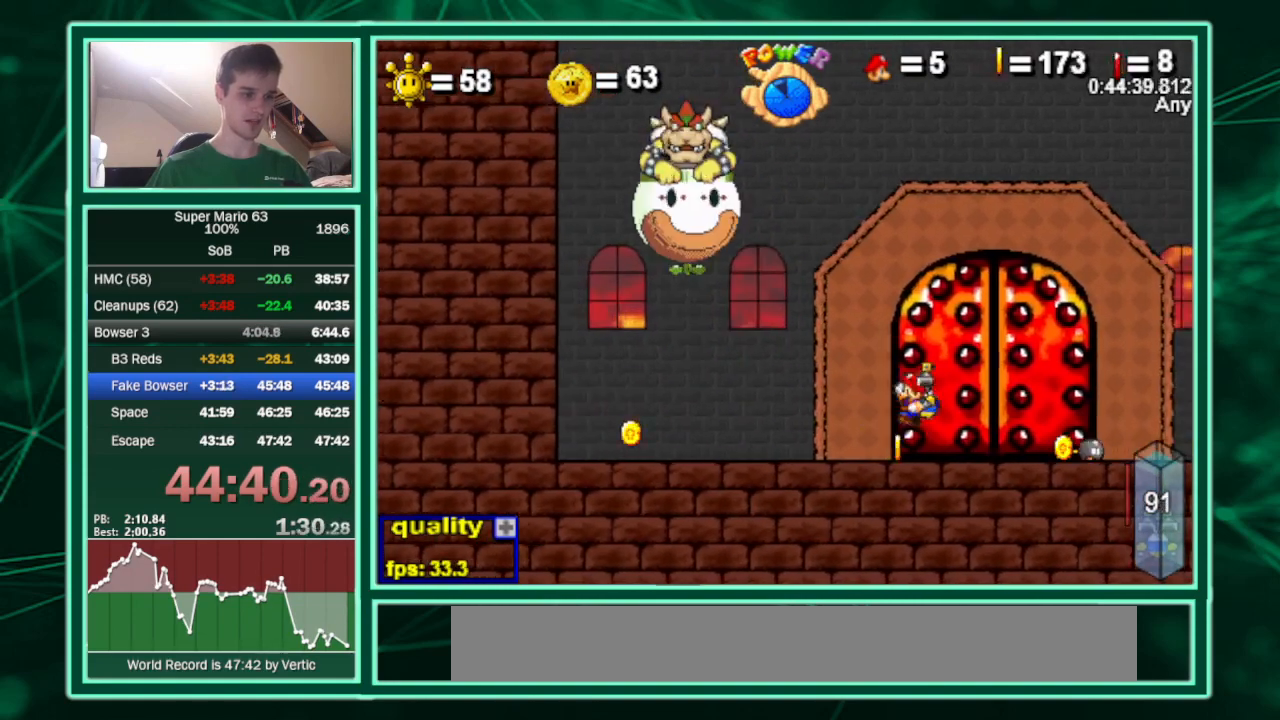
{"keys": ["down", "left"], "events": [[67, "down", "down"], [67, "up", "down"], [133, "c", "down"], [200, "c", "up"], [267, "down", "up"], [267, "up", "up"], [500, "down", "down"]]}
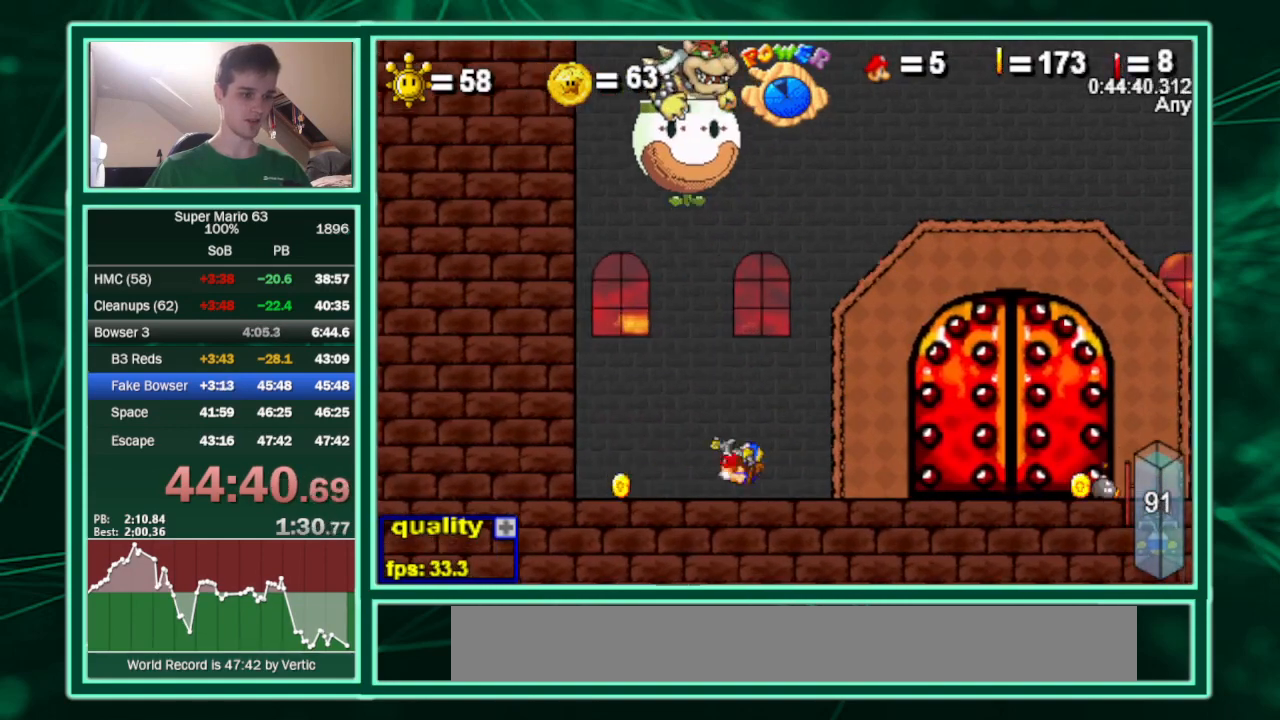
{"keys": ["down", "left"], "events": [[33, "up", "down"], [100, "down", "up"], [167, "right", "down"], [233, "left", "up"], [233, "up", "up"], [433, "left", "down"], [433, "right", "up"], [500, "down", "down"]]}
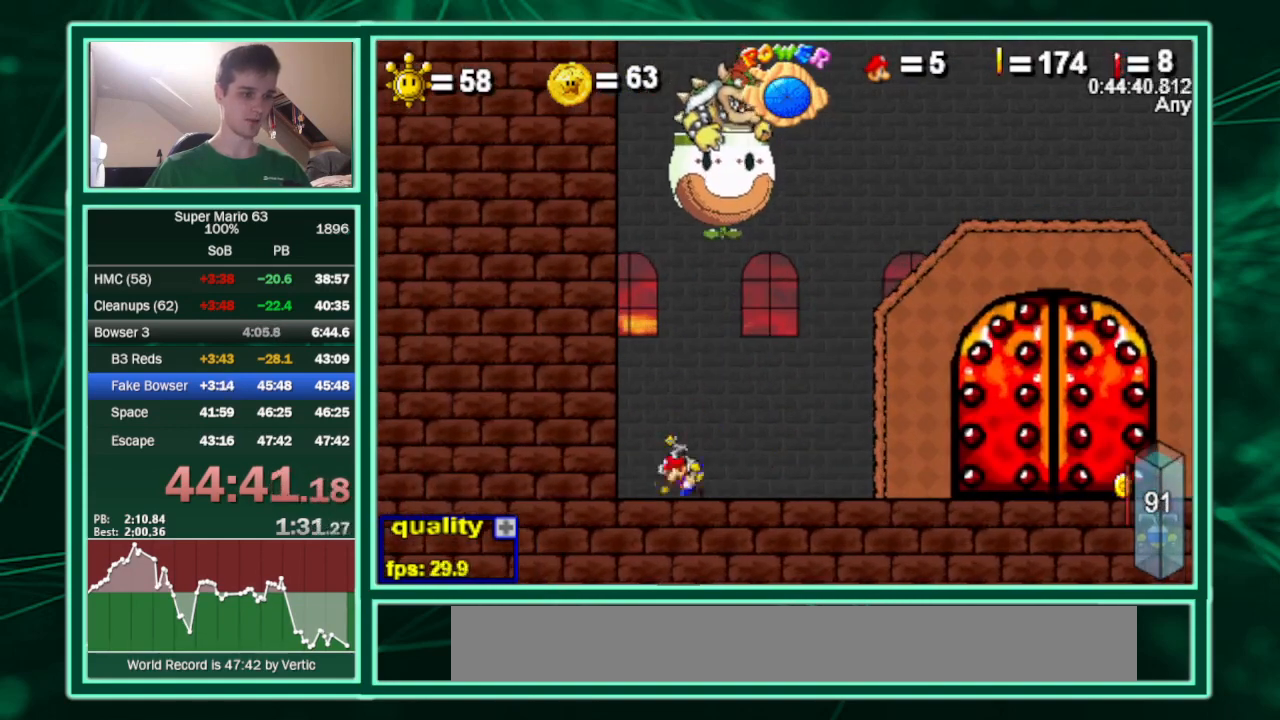
{"keys": ["left"], "events": [[67, "up", "down"], [100, "down", "up"], [167, "up", "up"], [200, "left", "up"], [200, "right", "down"], [433, "right", "up"], [467, "left", "down"]]}
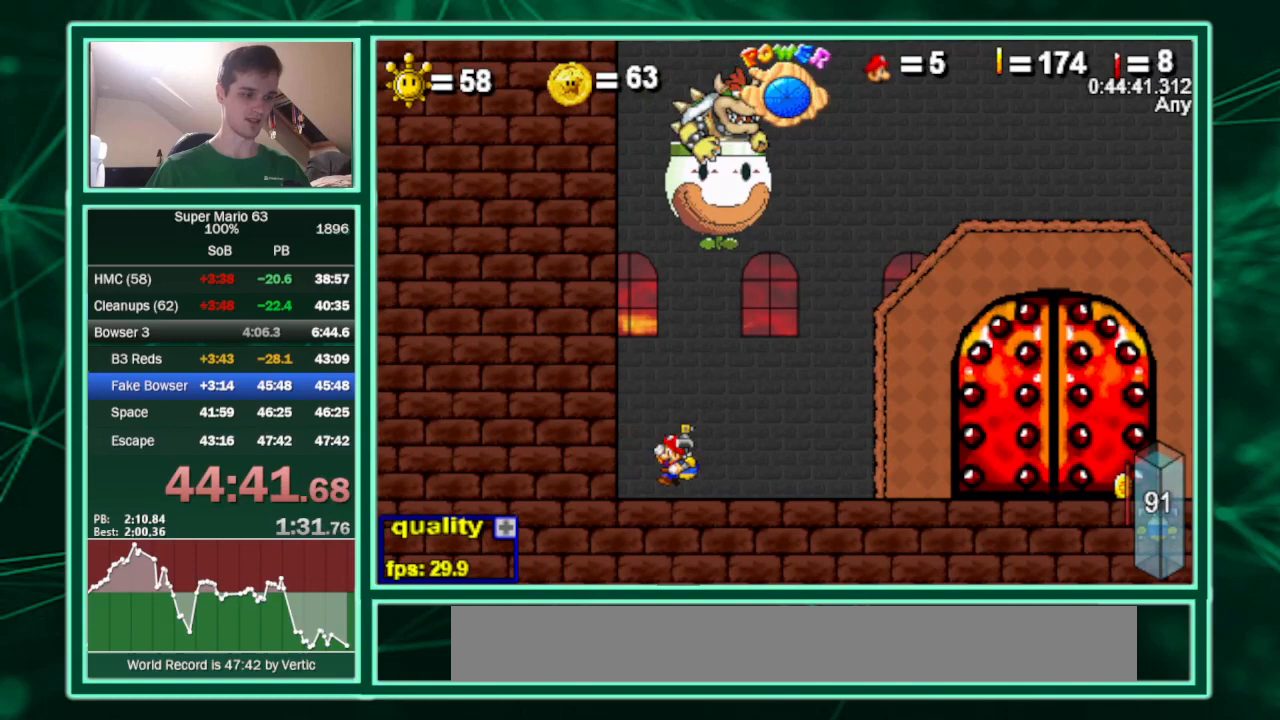
{"keys": [], "events": [[33, "down", "down"], [67, "up", "down"], [167, "down", "up"], [200, "left", "up"], [200, "right", "down"], [267, "up", "up"], [467, "c", "down"], [500, "c", "up"], [500, "right", "up"]]}
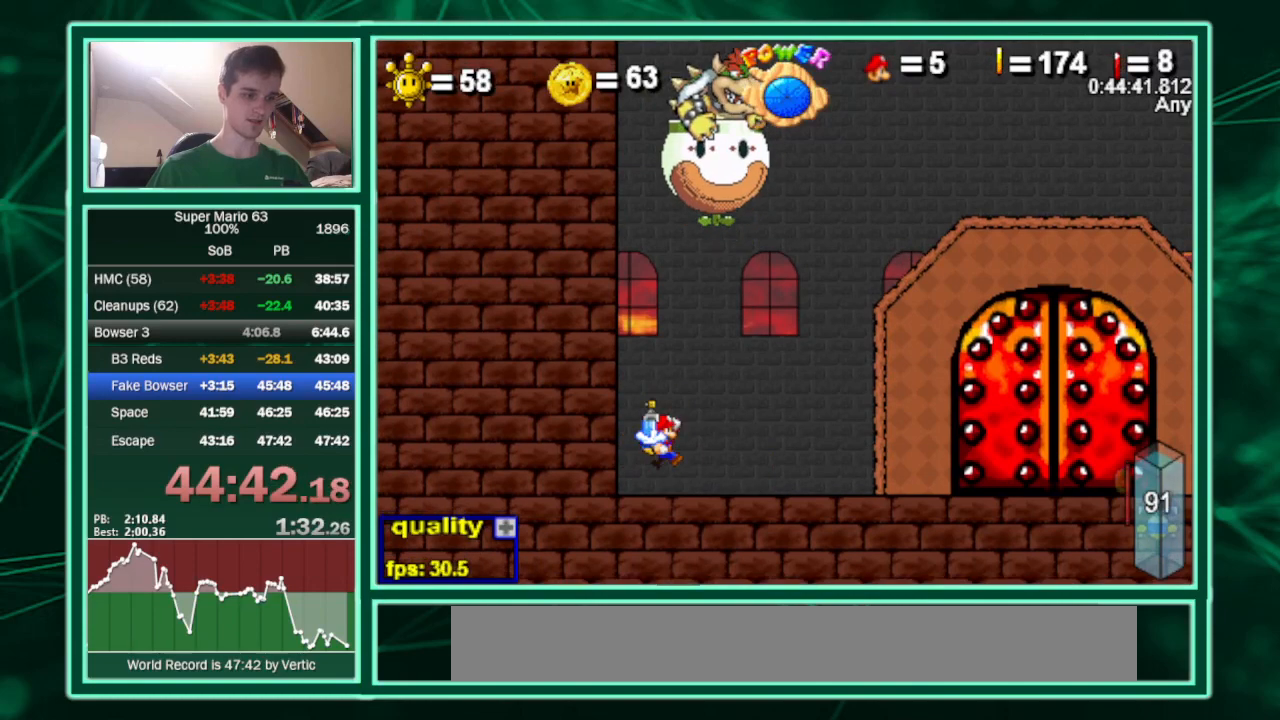
{"keys": ["c"], "events": [[100, "c", "down"], [233, "c", "up"], [267, "c", "down"], [433, "c", "up"], [500, "c", "down"]]}
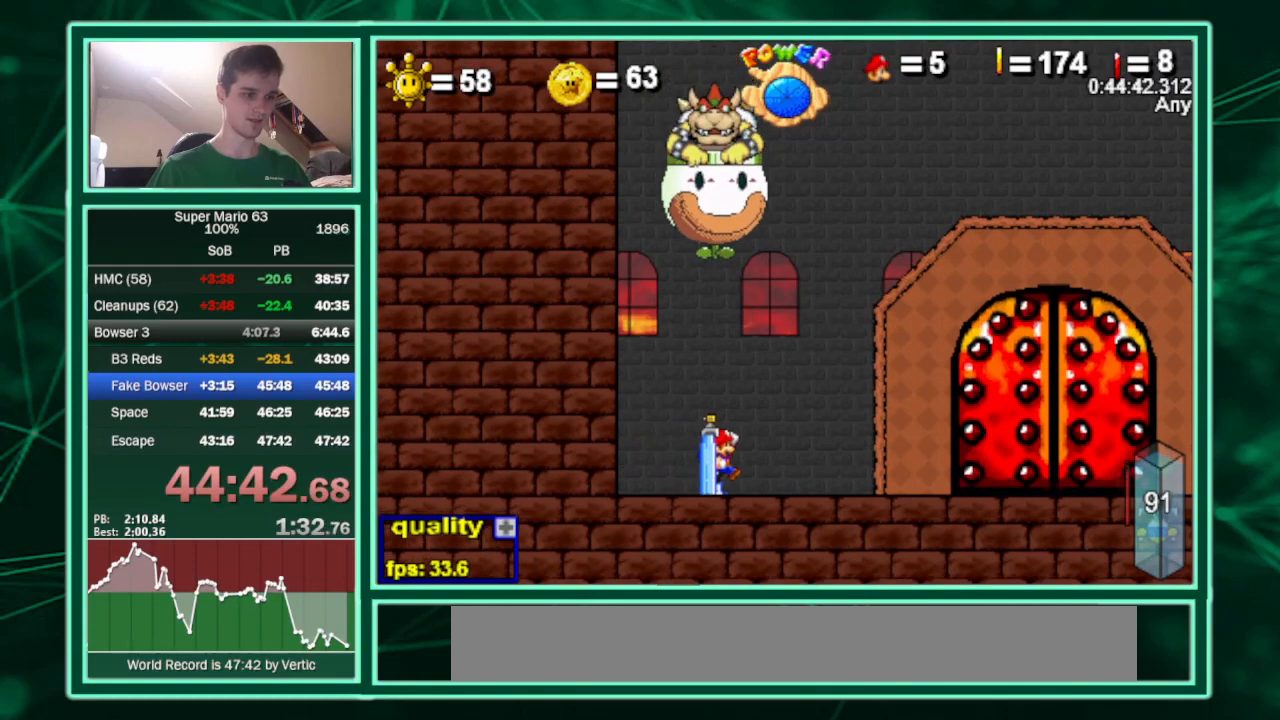
{"keys": ["left"], "events": [[100, "c", "up"], [100, "down", "down"], [100, "right", "down"], [167, "up", "down"], [233, "down", "up"], [300, "left", "down"], [333, "right", "up"], [333, "up", "up"]]}
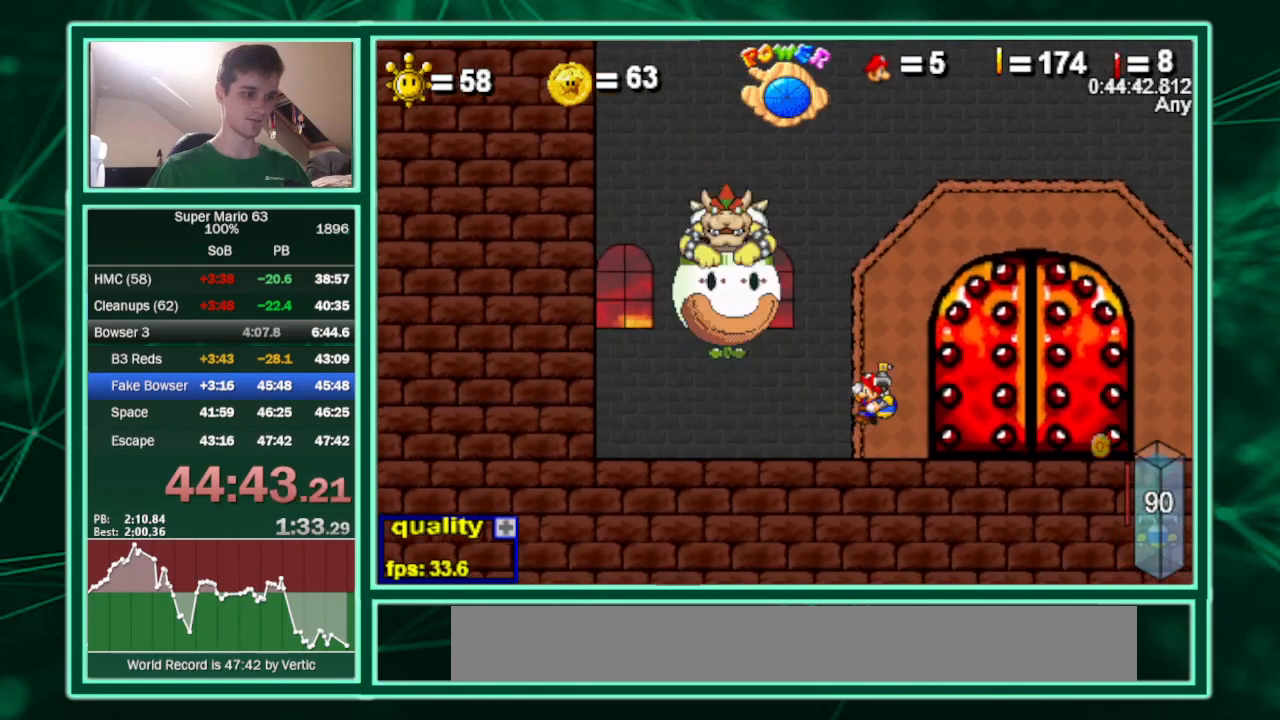
{"keys": ["down", "left", "up"], "events": [[67, "down", "down"], [67, "up", "down"], [200, "down", "up"], [200, "up", "up"], [433, "down", "down"], [500, "up", "down"]]}
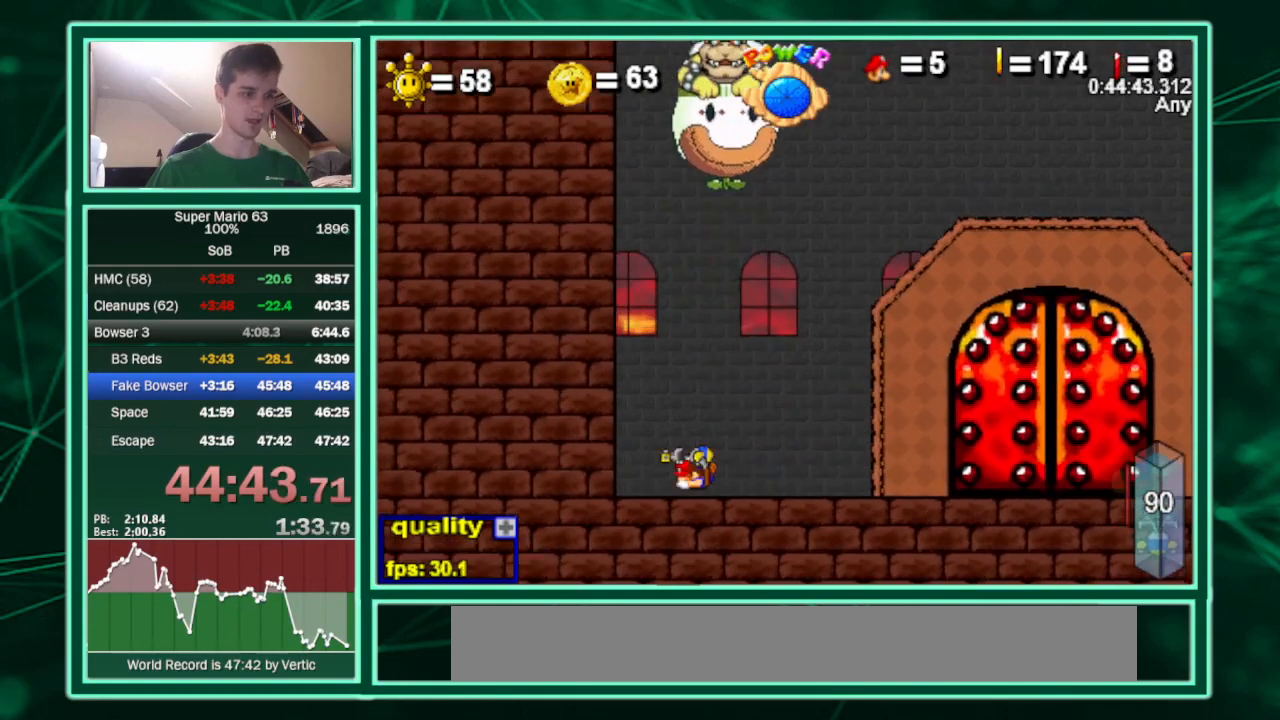
{"keys": ["down", "left", "up"], "events": [[33, "down", "up"], [133, "right", "down"], [200, "left", "up"], [200, "up", "up"], [367, "right", "up"], [400, "left", "down"], [500, "down", "down"], [500, "up", "down"]]}
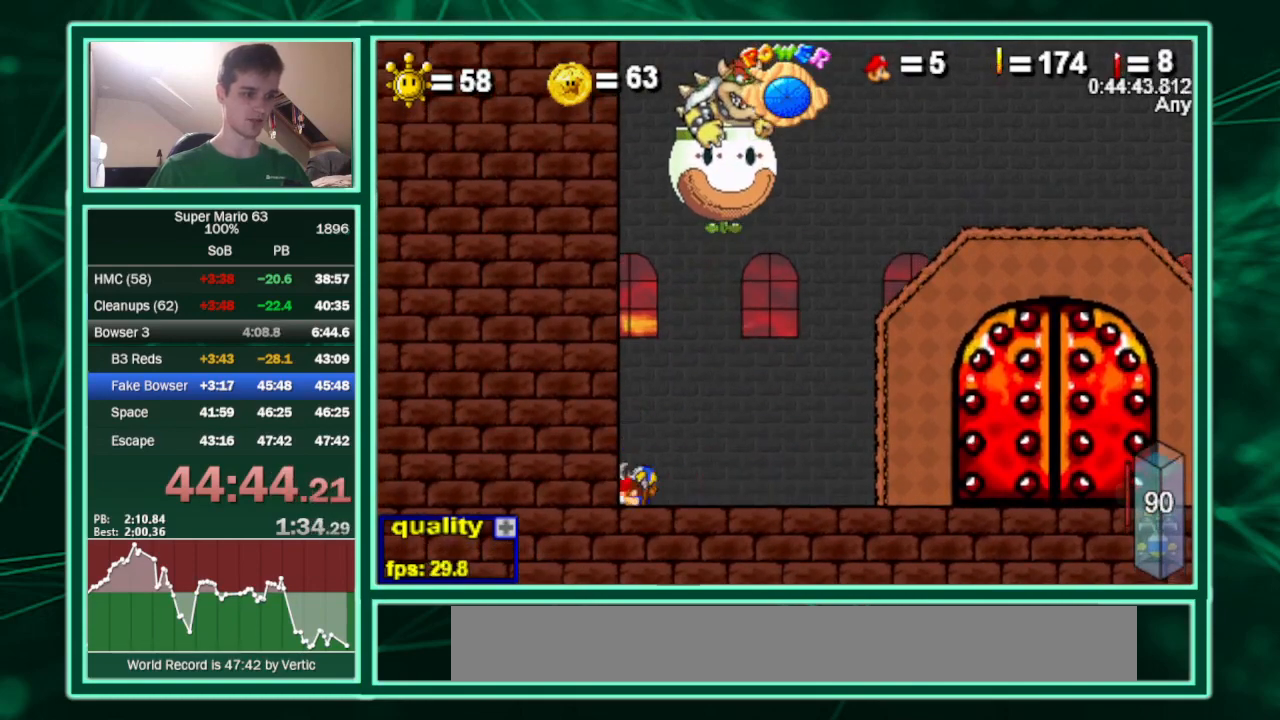
{"keys": ["down", "left"], "events": [[67, "down", "up"], [100, "up", "up"], [167, "left", "up"], [167, "right", "down"], [400, "right", "up"], [433, "left", "down"], [467, "down", "down"]]}
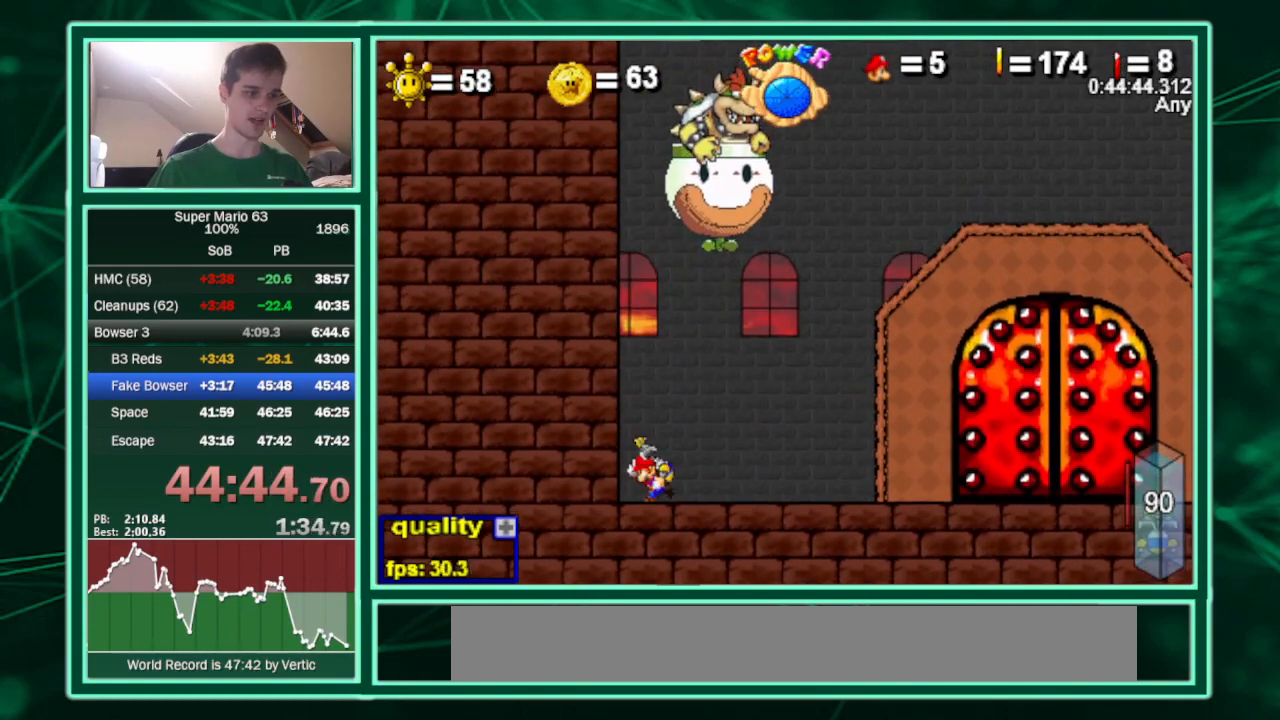
{"keys": ["c"], "events": [[33, "up", "down"], [133, "down", "up"], [167, "left", "up"], [167, "right", "down"], [200, "up", "up"], [400, "c", "down"], [467, "right", "up"]]}
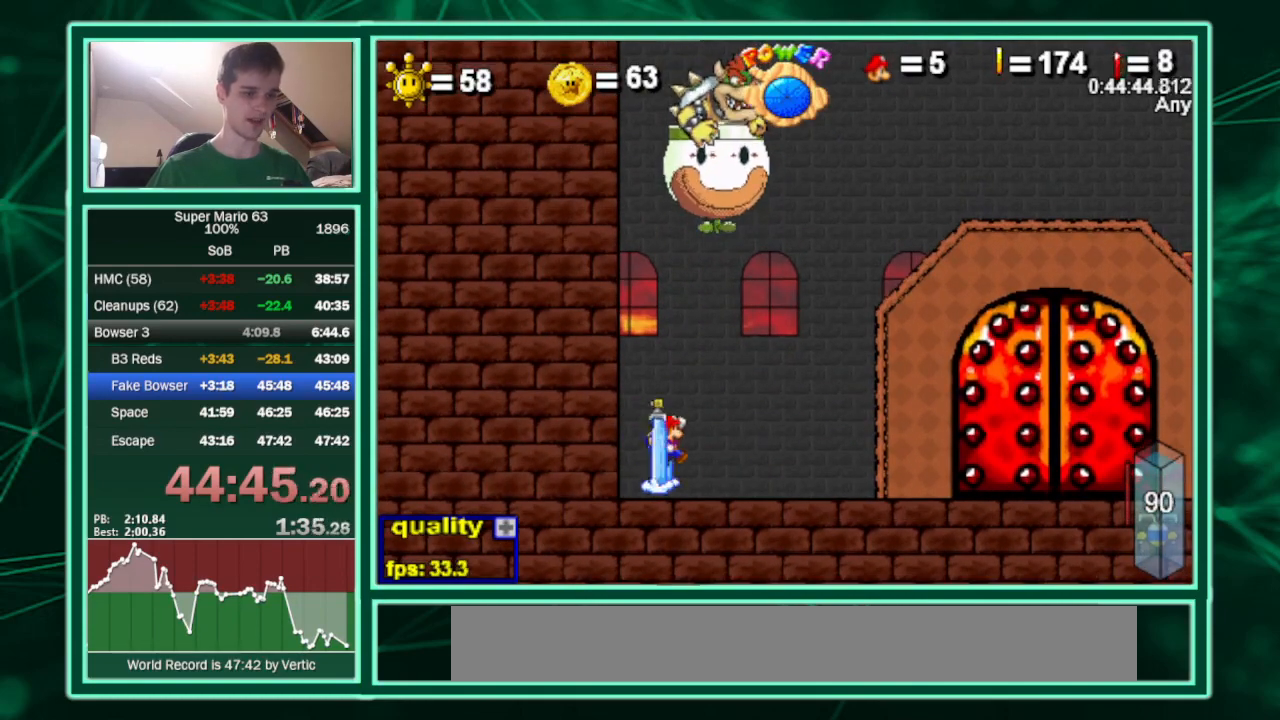
{"keys": ["c"], "events": [[33, "c", "up"], [133, "c", "down"], [233, "c", "up"], [267, "c", "down"], [467, "c", "up"], [500, "c", "down"]]}
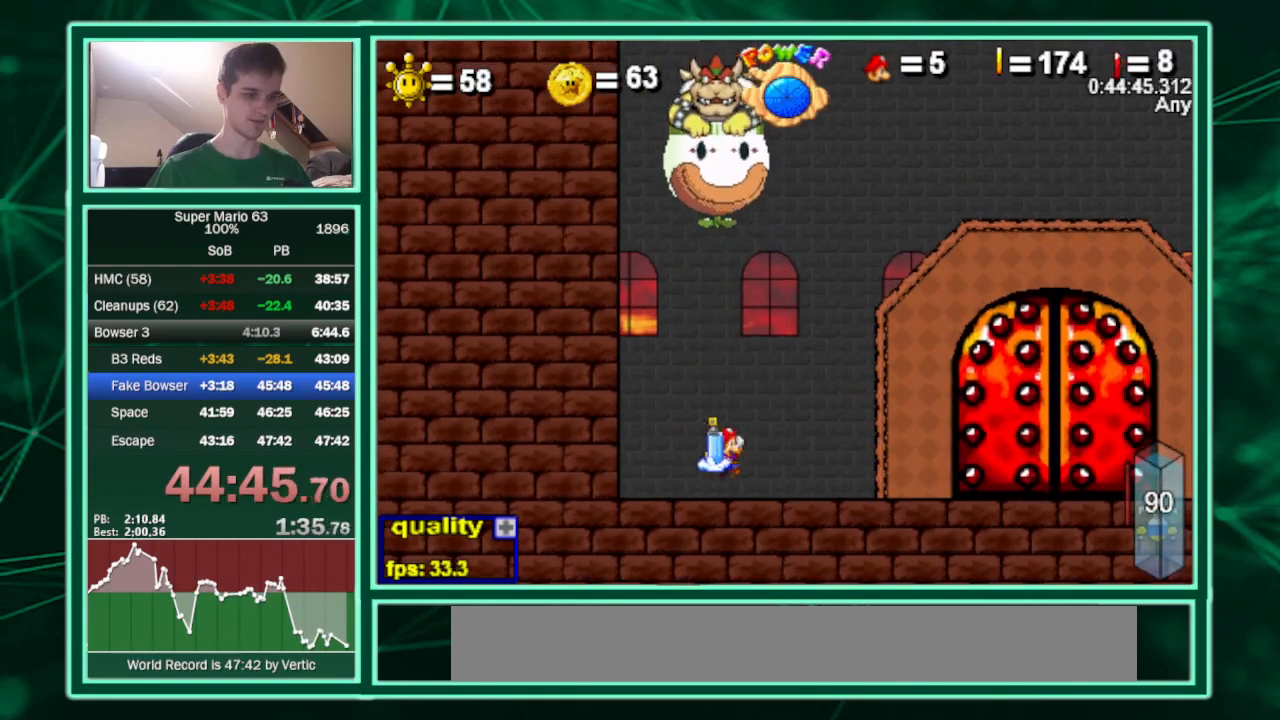
{"keys": ["right", "up"], "events": [[167, "c", "up"], [200, "c", "down"], [300, "c", "up"], [300, "down", "down"], [300, "right", "down"], [333, "up", "down"], [433, "down", "up"]]}
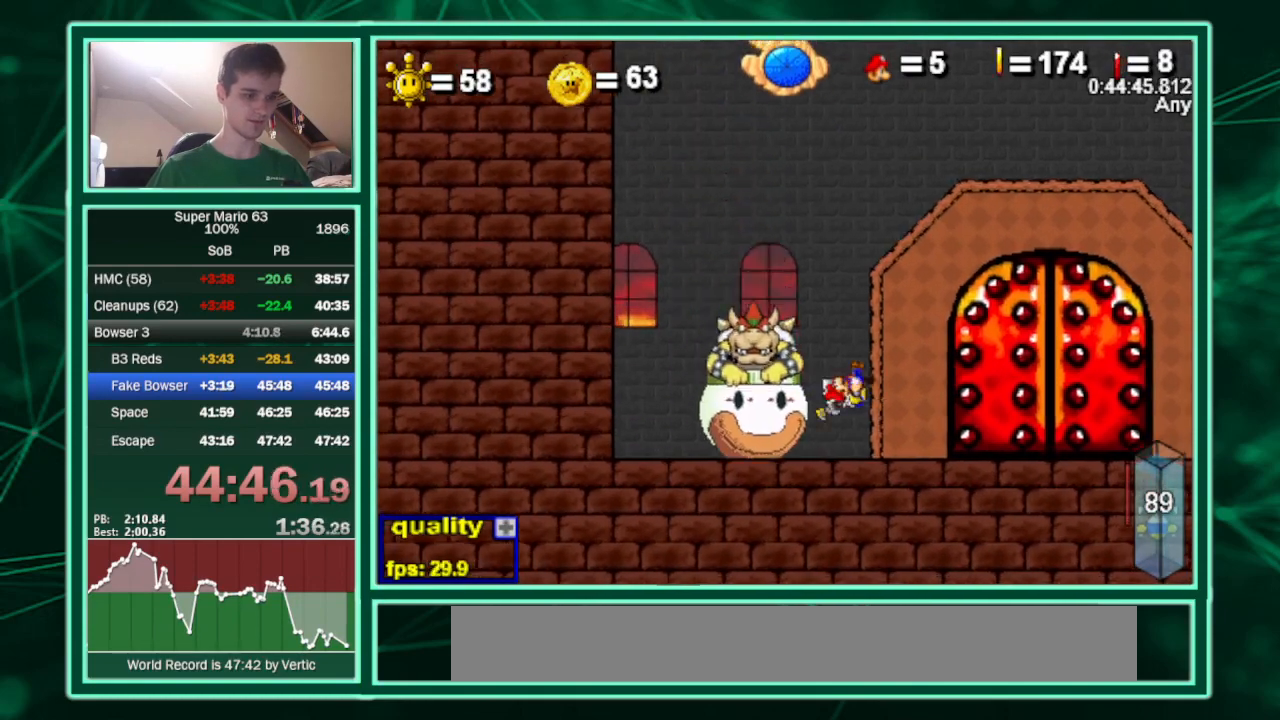
{"keys": ["left"], "events": [[33, "left", "down"], [33, "right", "up"], [67, "up", "up"], [267, "down", "down"], [267, "up", "down"], [400, "up", "up"], [433, "down", "up"]]}
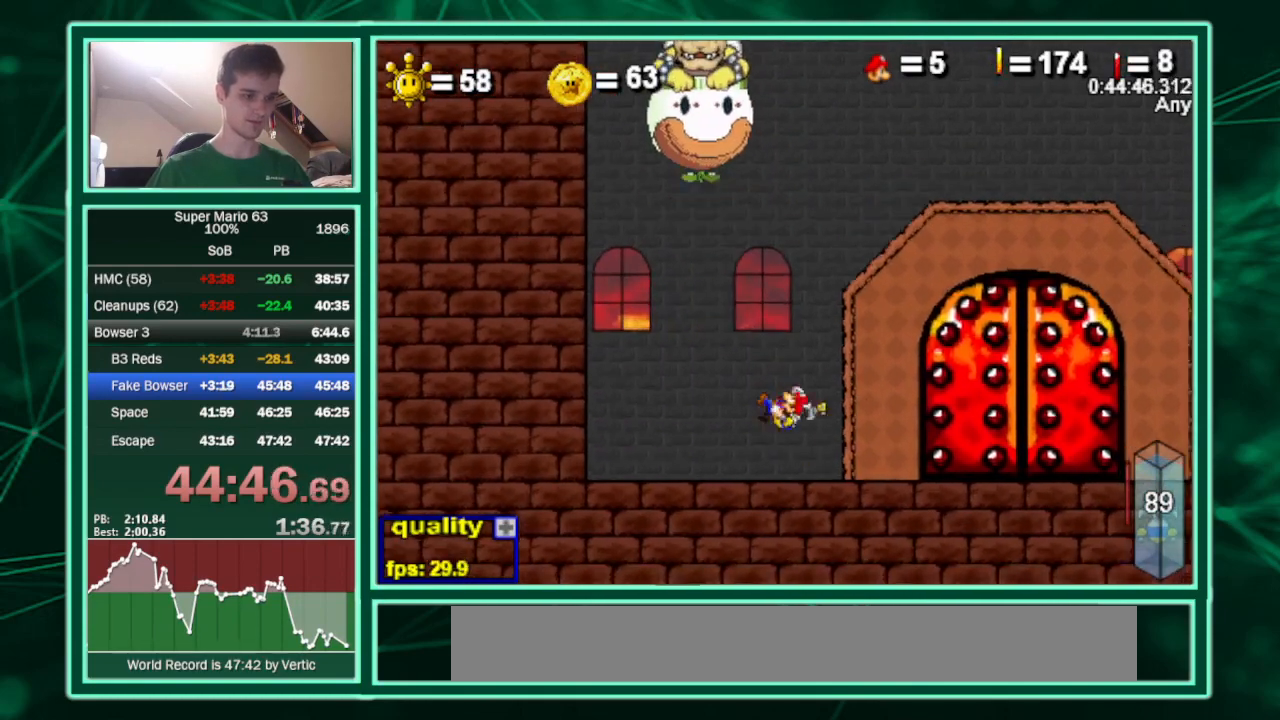
{"keys": ["right"], "events": [[133, "down", "down"], [200, "up", "down"], [267, "down", "up"], [333, "right", "down"], [367, "left", "up"], [367, "up", "up"]]}
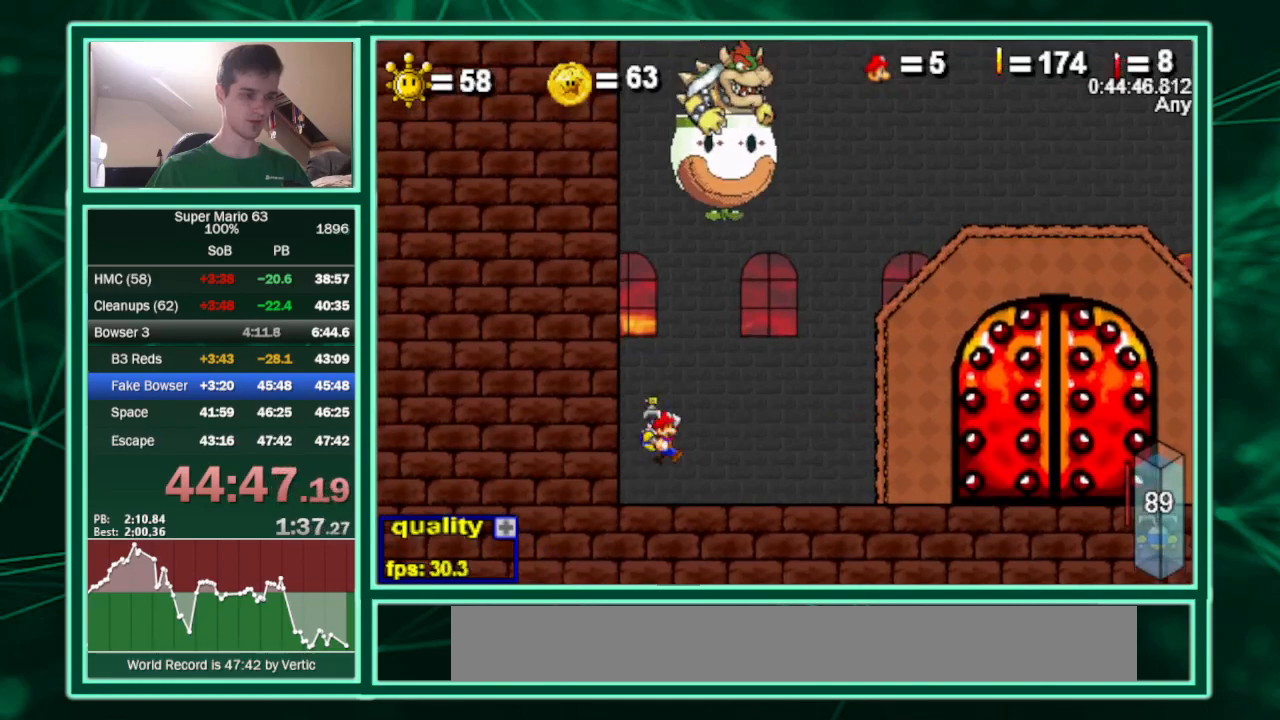
{"keys": ["right"], "events": [[67, "right", "up"], [100, "left", "down"], [167, "down", "down"], [200, "up", "down"], [300, "down", "up"], [333, "up", "up"], [400, "left", "up"], [400, "right", "down"]]}
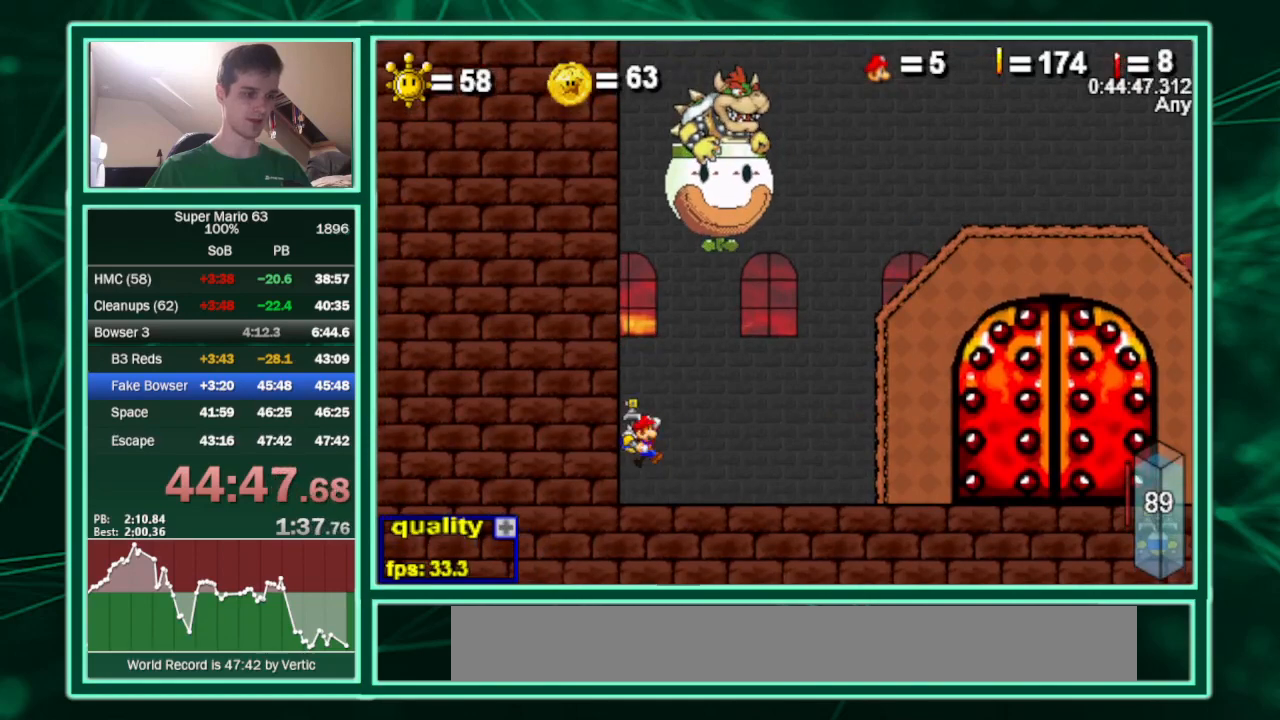
{"keys": ["c", "right"], "events": [[67, "right", "up"], [133, "left", "down"], [167, "down", "down"], [200, "up", "down"], [267, "down", "up"], [367, "left", "up"], [367, "right", "down"], [400, "up", "up"], [500, "c", "down"]]}
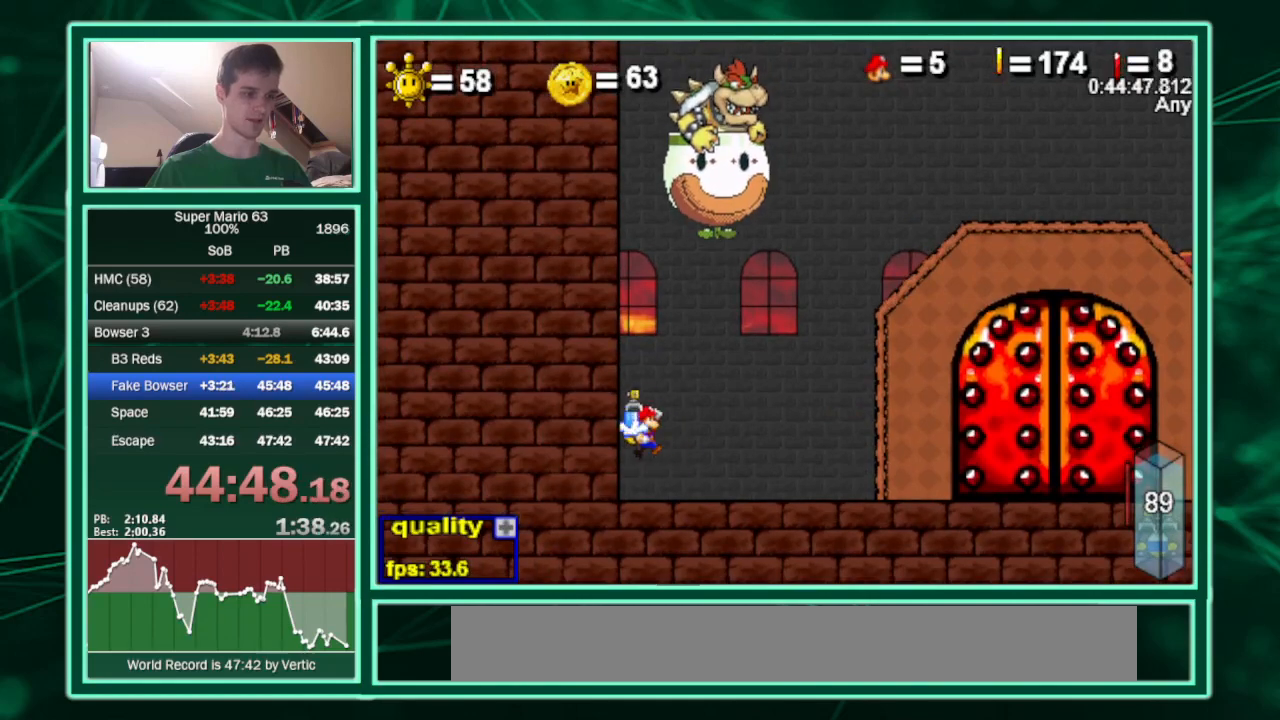
{"keys": ["down", "right", "up"], "events": [[100, "c", "up"], [100, "right", "up"], [133, "c", "down"], [233, "c", "up"], [333, "c", "down"], [433, "c", "up"], [467, "down", "down"], [467, "right", "down"], [500, "up", "down"]]}
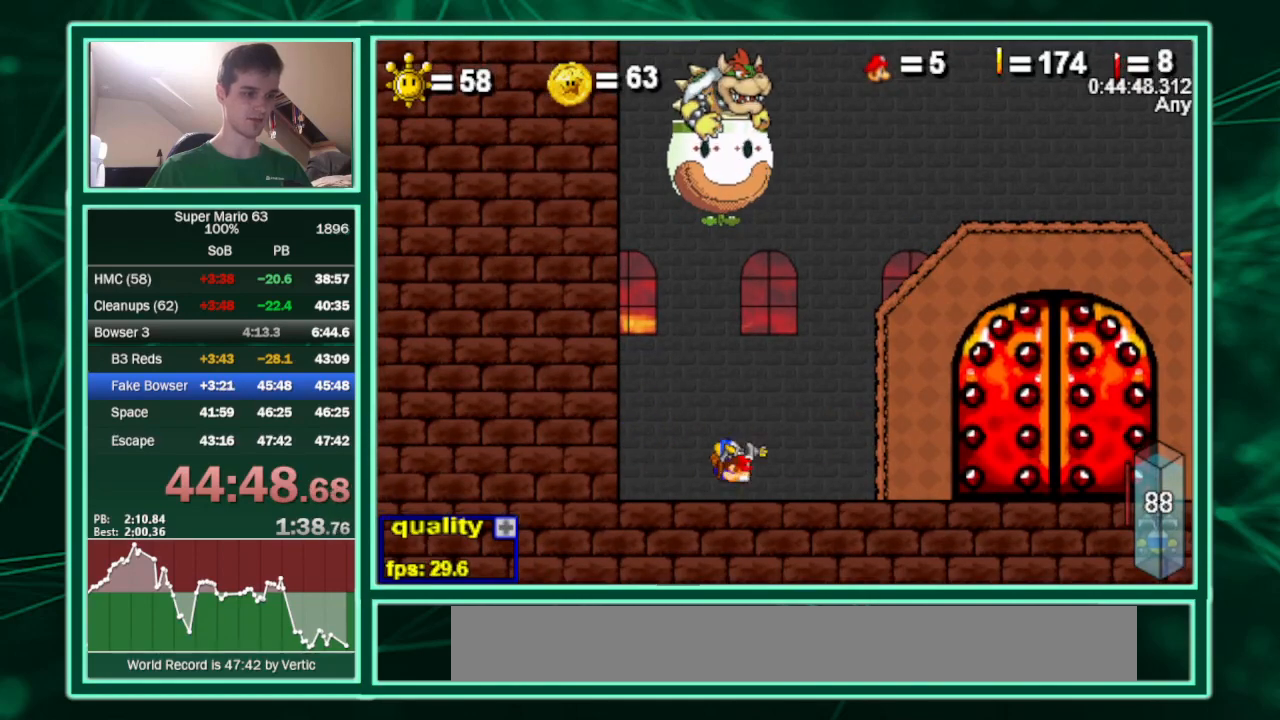
{"keys": ["down", "right", "up"], "events": [[200, "down", "up"], [200, "up", "up"], [433, "down", "down"], [467, "up", "down"]]}
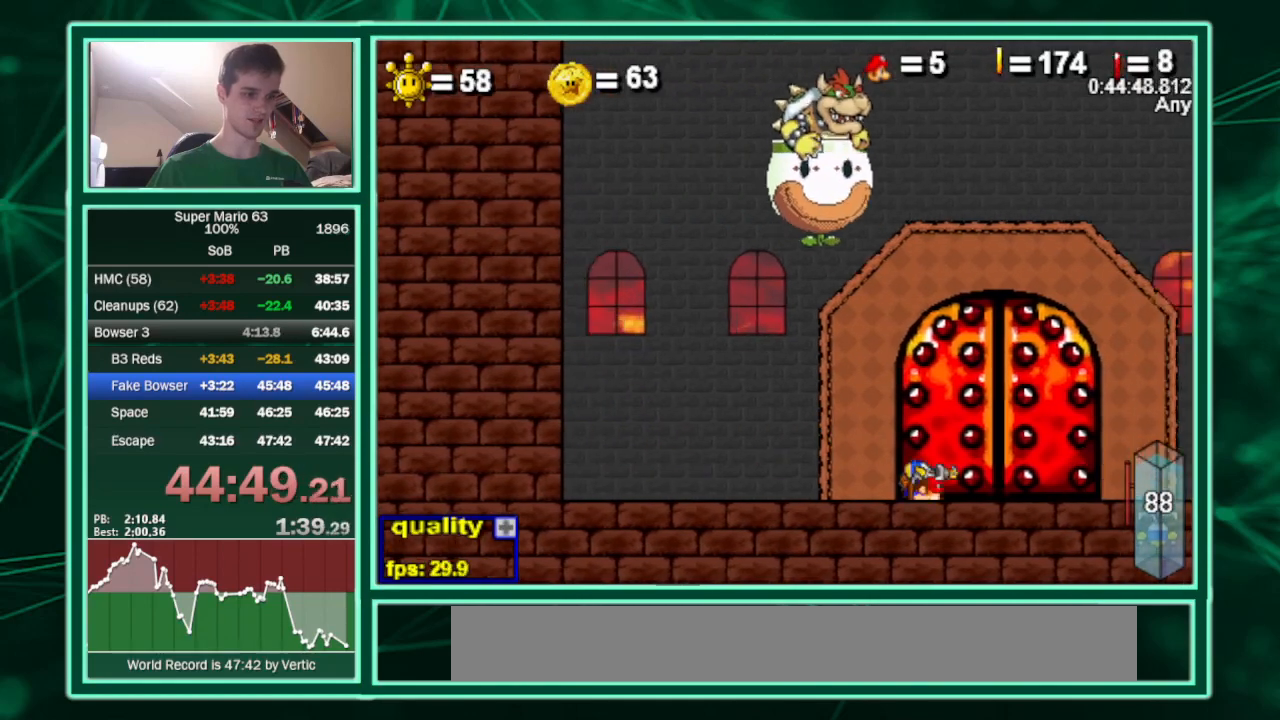
{"keys": ["right"], "events": [[167, "down", "up"], [200, "up", "up"]]}
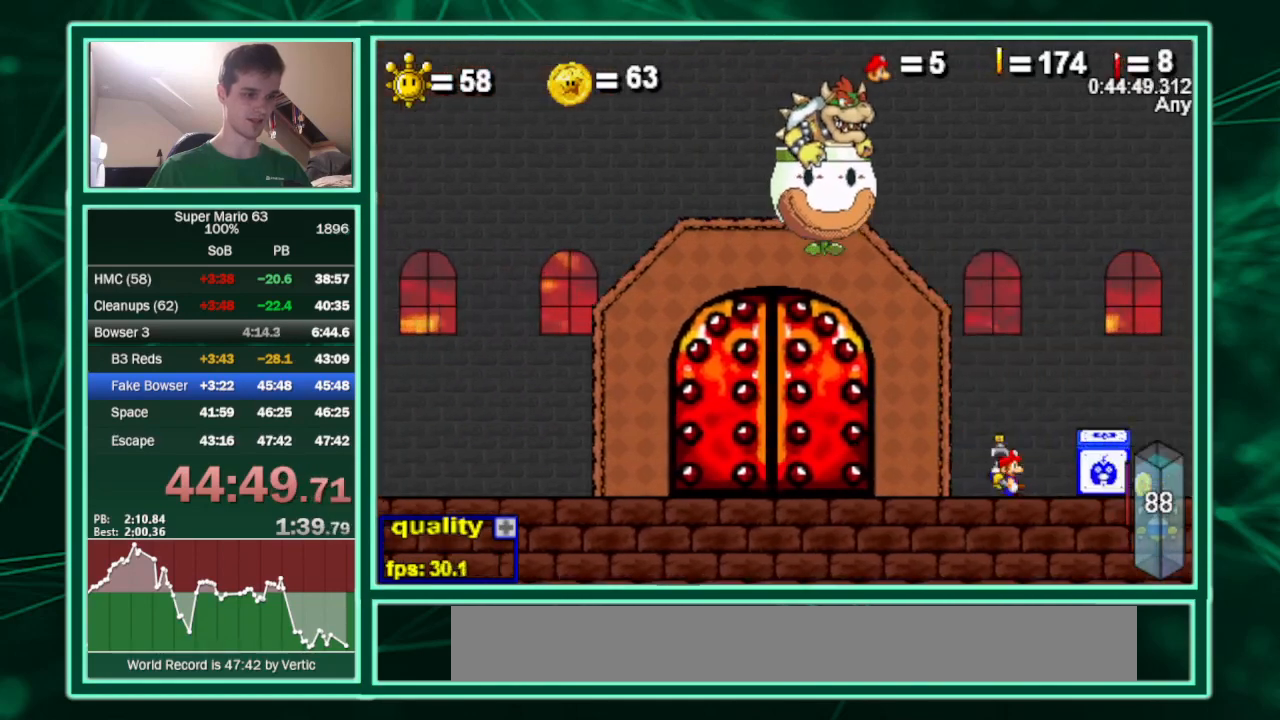
{"keys": [], "events": [[33, "left", "down"], [100, "right", "up"], [200, "x", "down"], [233, "left", "up"], [333, "x", "up"]]}
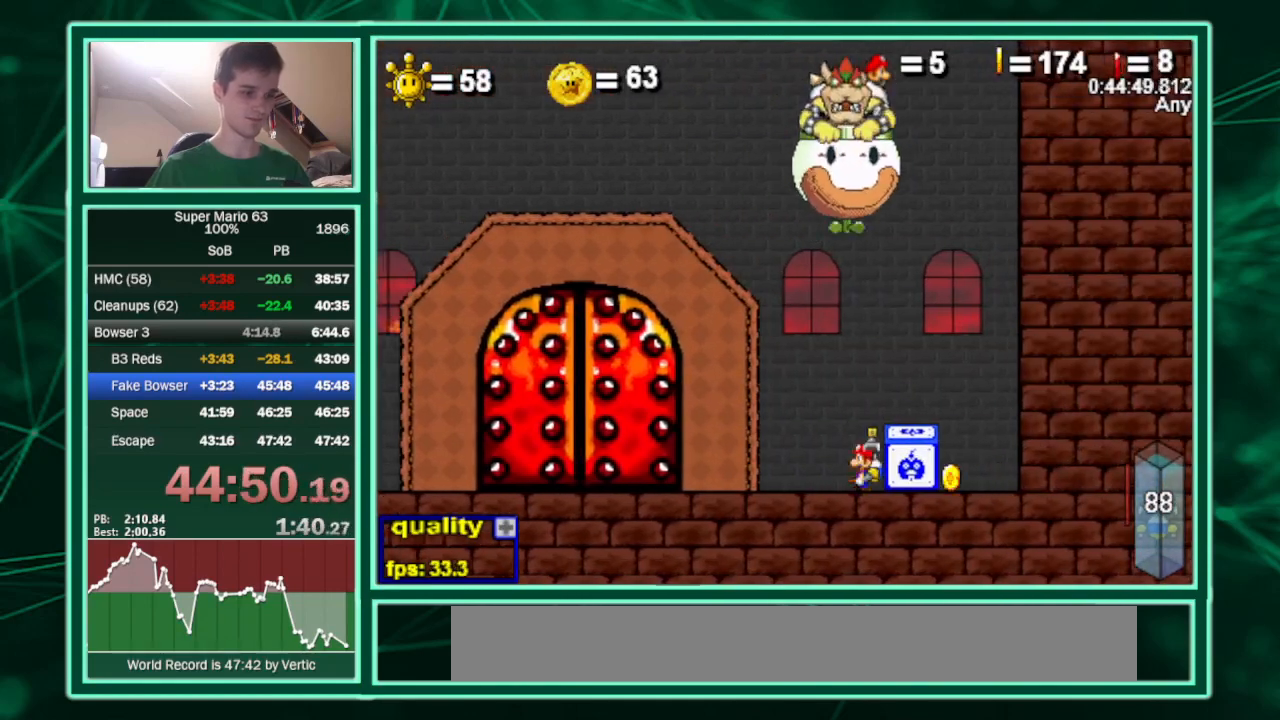
{"keys": ["left"], "events": [[67, "up", "down"], [100, "right", "down"], [167, "up", "up"], [400, "left", "down"], [433, "right", "up"]]}
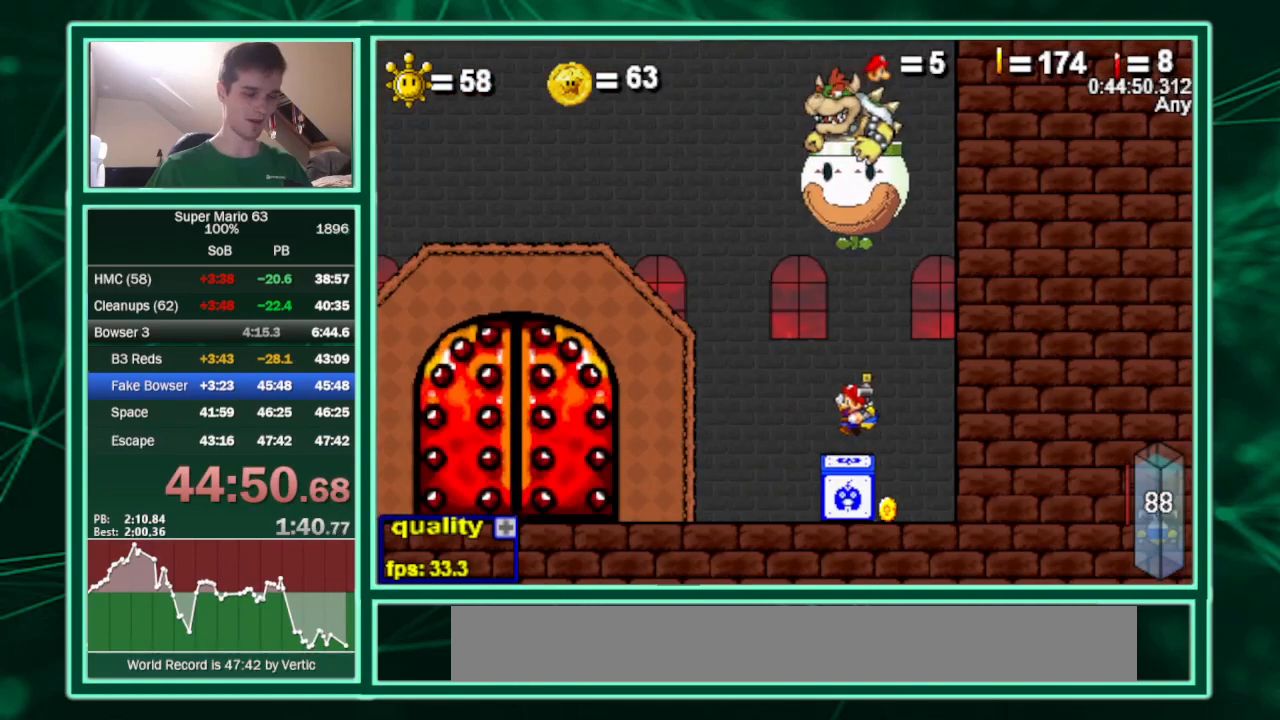
{"keys": [], "events": [[33, "left", "up"]]}
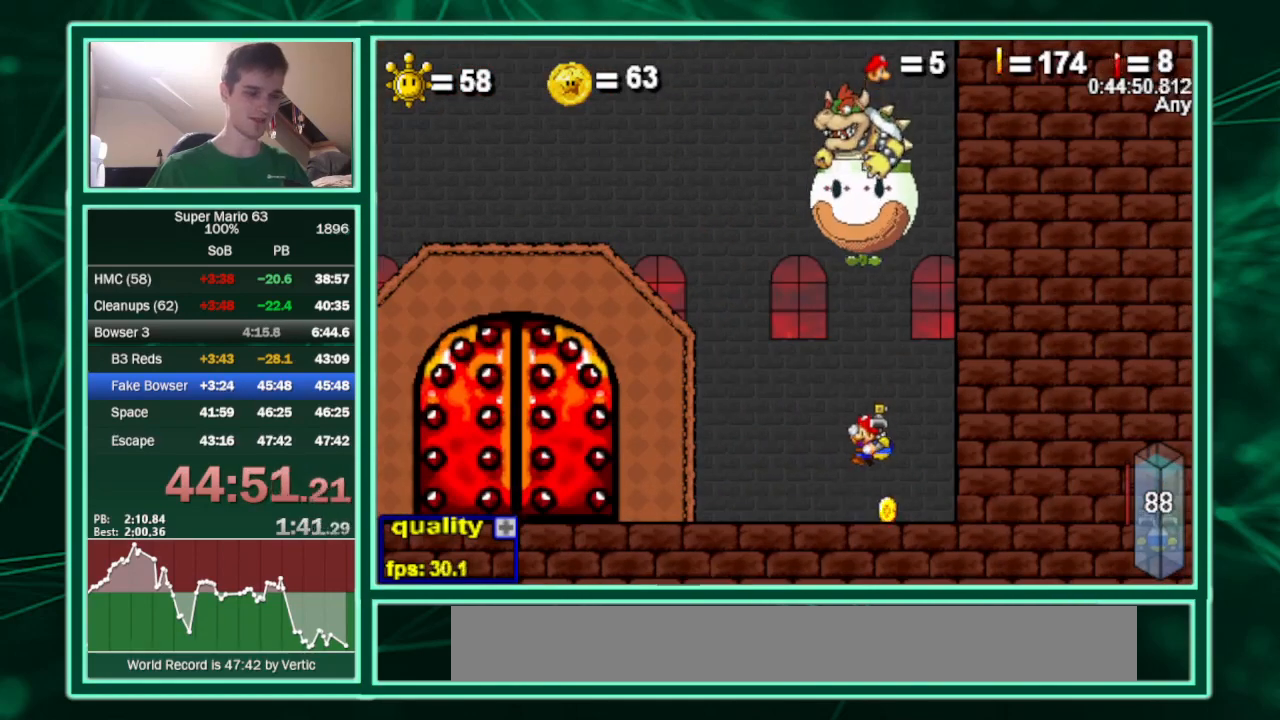
{"keys": [], "events": [[100, "left", "down"], [333, "left", "up"]]}
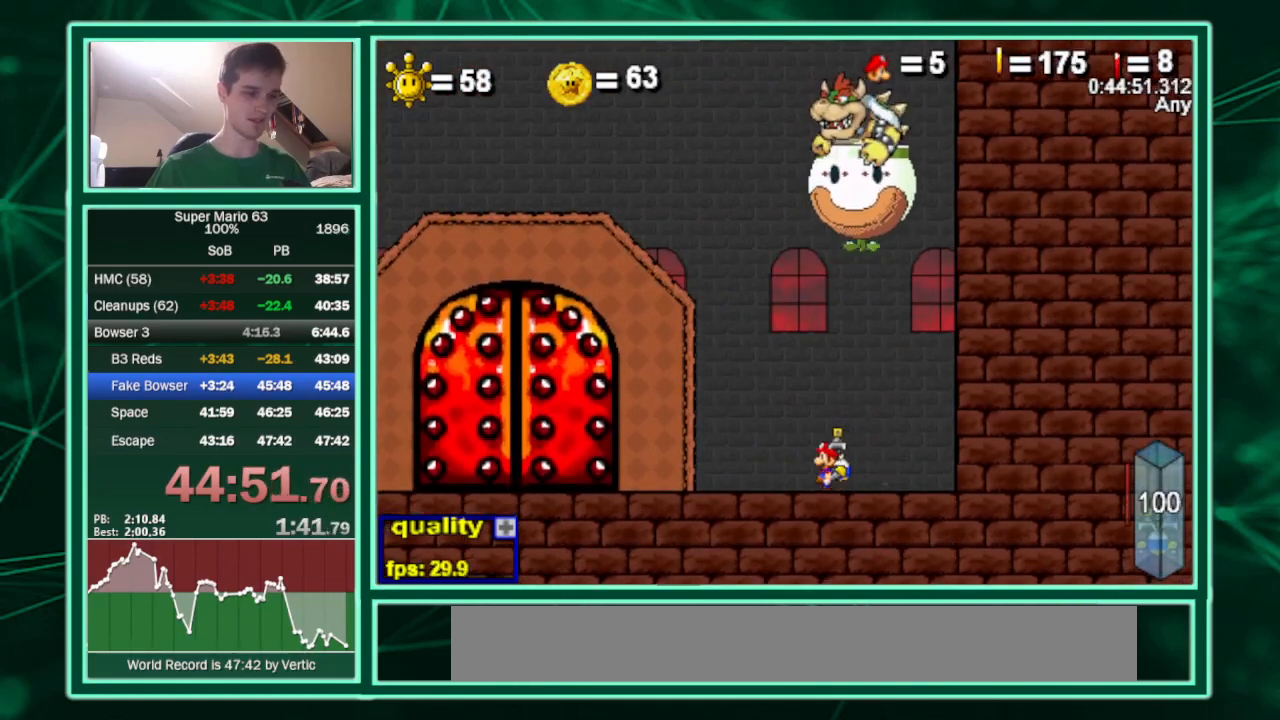
{"keys": ["c"], "events": [[100, "c", "down"], [200, "c", "up"], [300, "c", "down"], [400, "c", "up"], [433, "c", "down"]]}
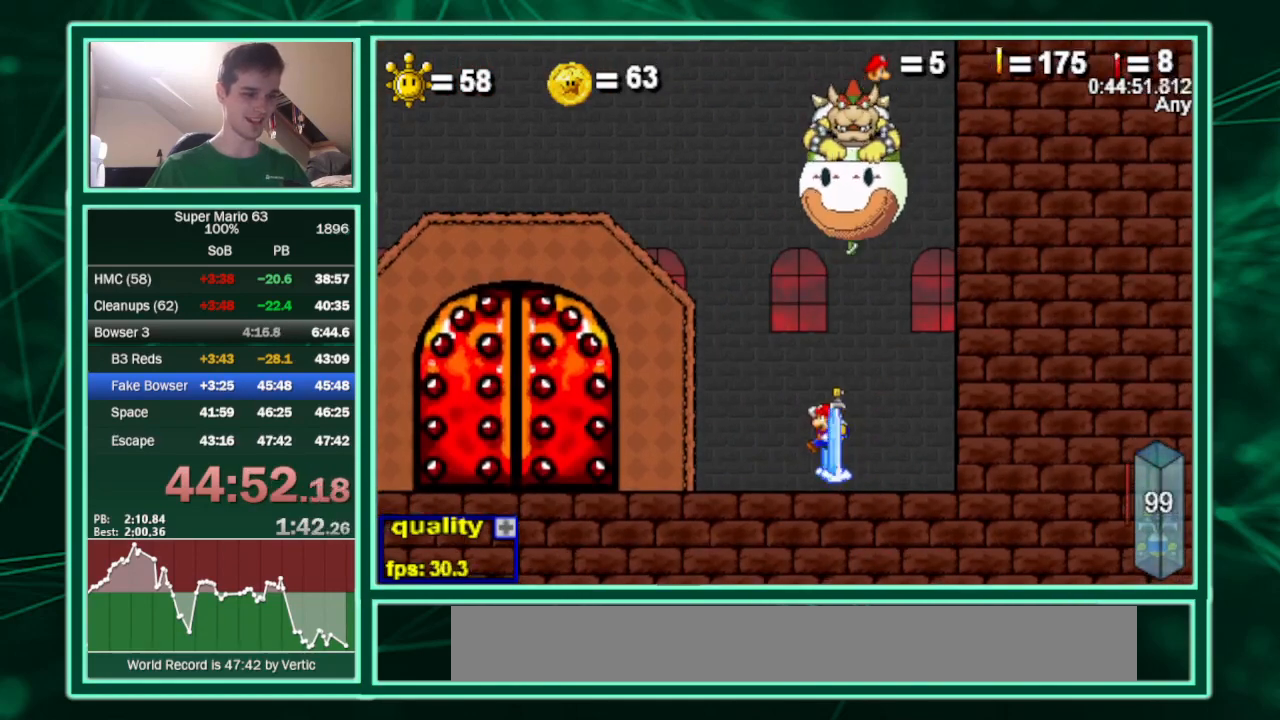
{"keys": ["left"], "events": [[33, "c", "up"], [67, "c", "down"], [67, "left", "down"], [167, "c", "up"], [167, "down", "down"], [200, "up", "down"], [433, "down", "up"], [433, "up", "up"]]}
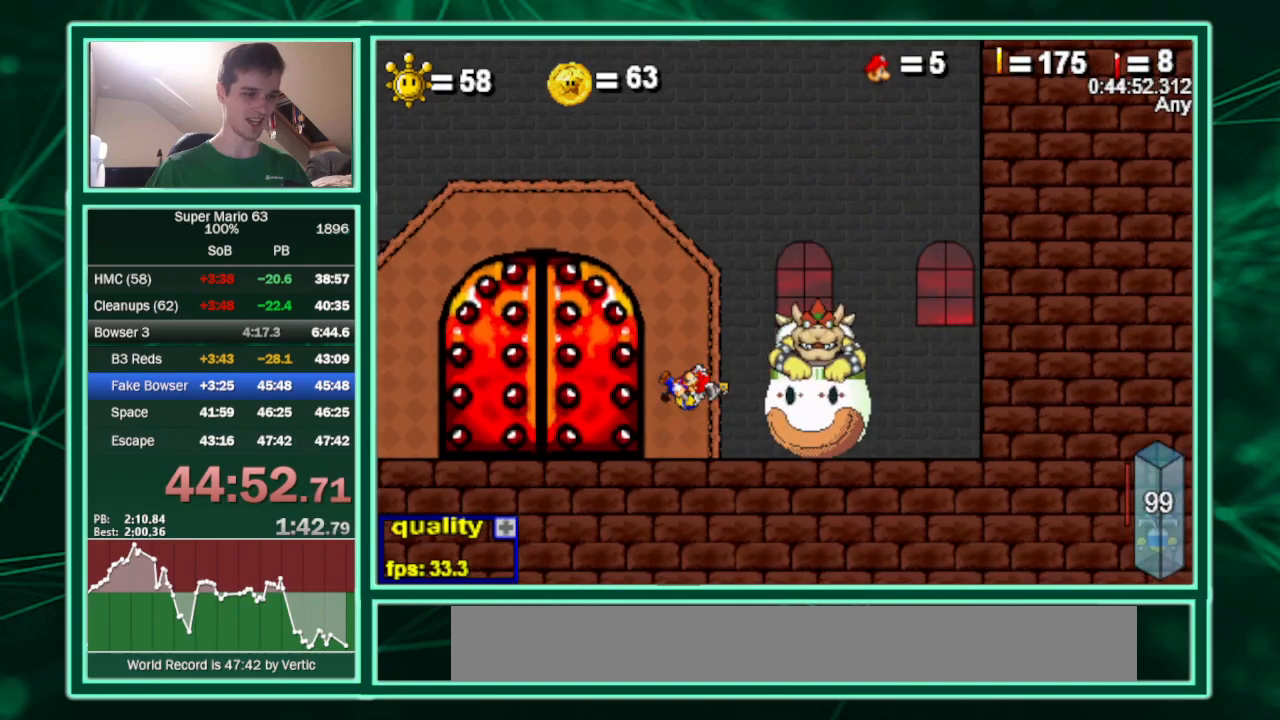
{"keys": ["left"], "events": [[133, "down", "down"], [167, "up", "down"], [333, "down", "up"], [333, "up", "up"]]}
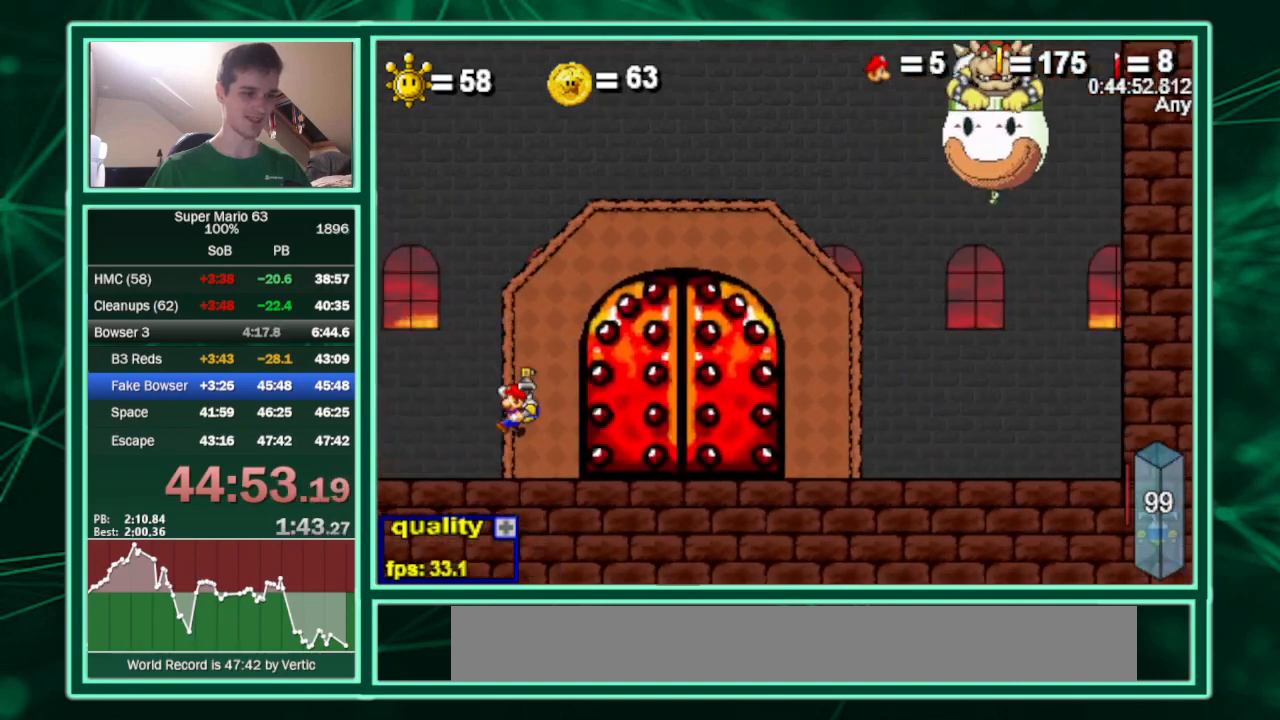
{"keys": ["right"], "events": [[67, "down", "down"], [100, "up", "down"], [167, "down", "up"], [233, "right", "down"], [300, "left", "up"], [300, "up", "up"]]}